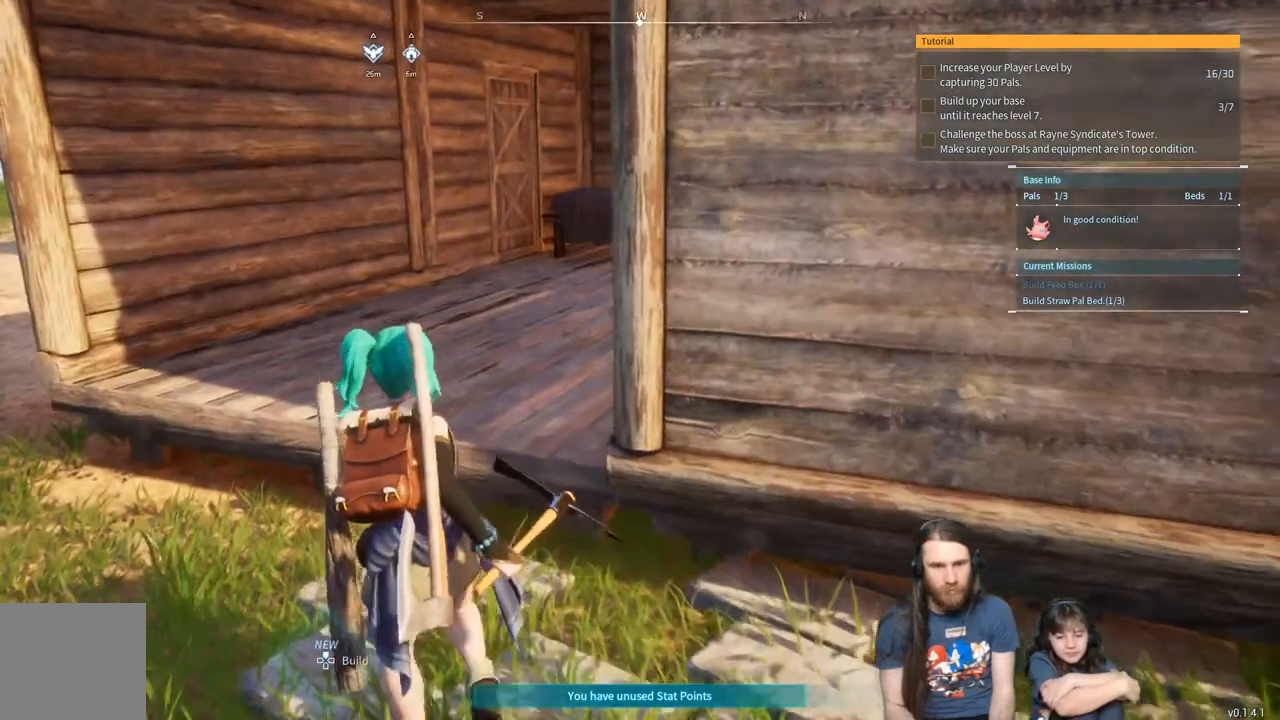
Gameplay with a controller (Xbox layout); each line is a JSON object with the inputs held at the frame after it. "events" lists button and stick changes between this image and that frame as [ms after this image, input, new state], when the widget could be followed in between. Not read: R2.
{"buttons": [], "left_stick": "up-left", "right_stick": "center", "events": [[217, "right_stick", "center"]]}
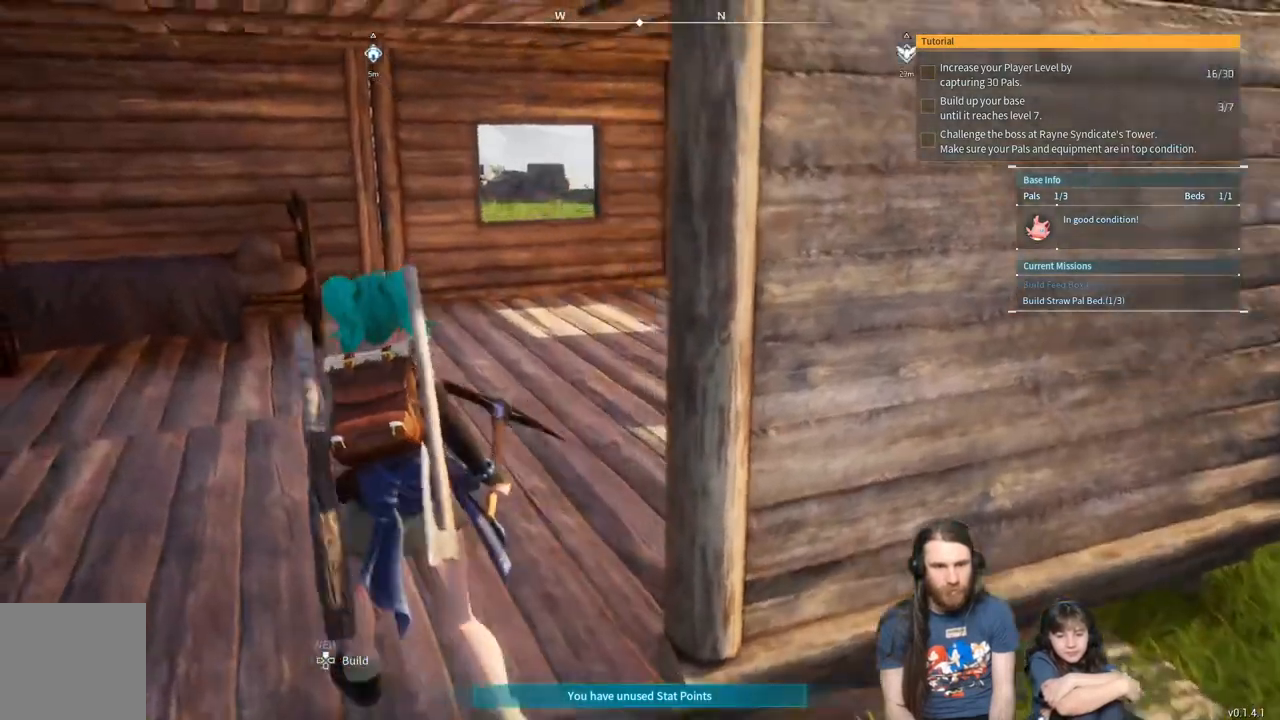
{"buttons": [], "left_stick": "up-left", "right_stick": "center", "events": [[200, "right_stick", "right"], [433, "right_stick", "center"]]}
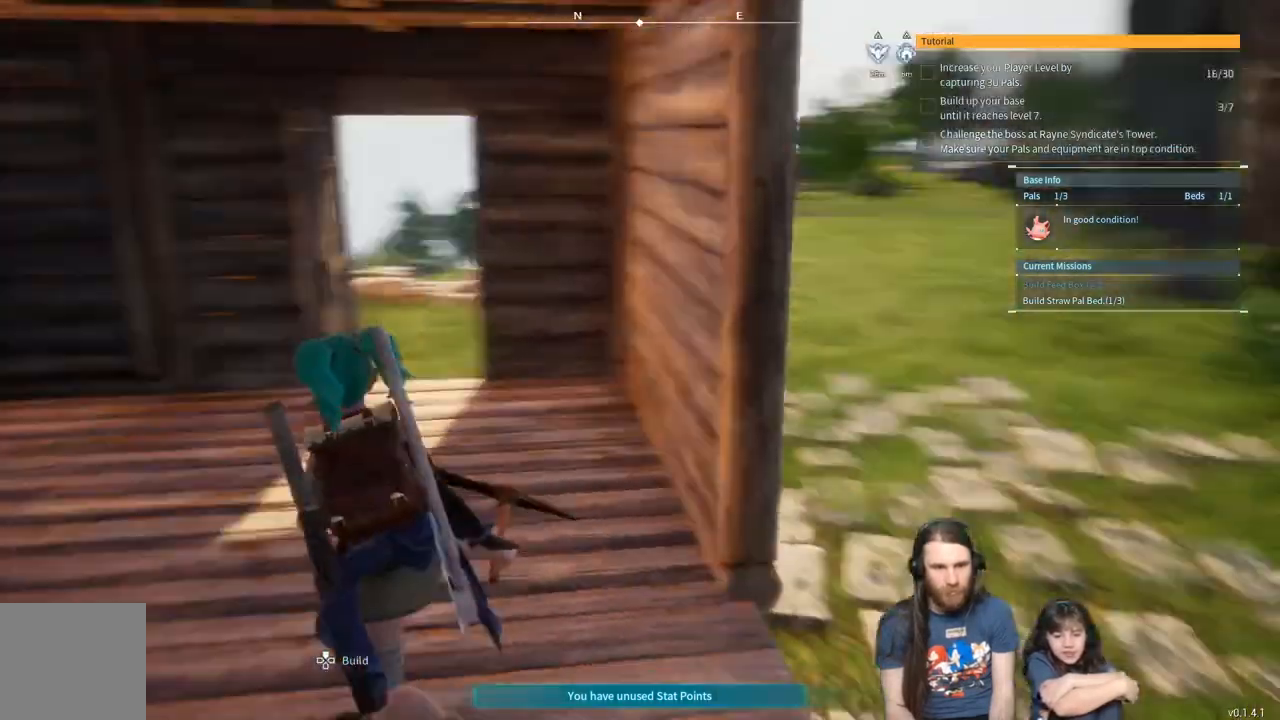
{"buttons": [], "left_stick": "up-left", "right_stick": "left", "events": [[267, "right_stick", "right"], [367, "right_stick", "center"], [483, "right_stick", "left"]]}
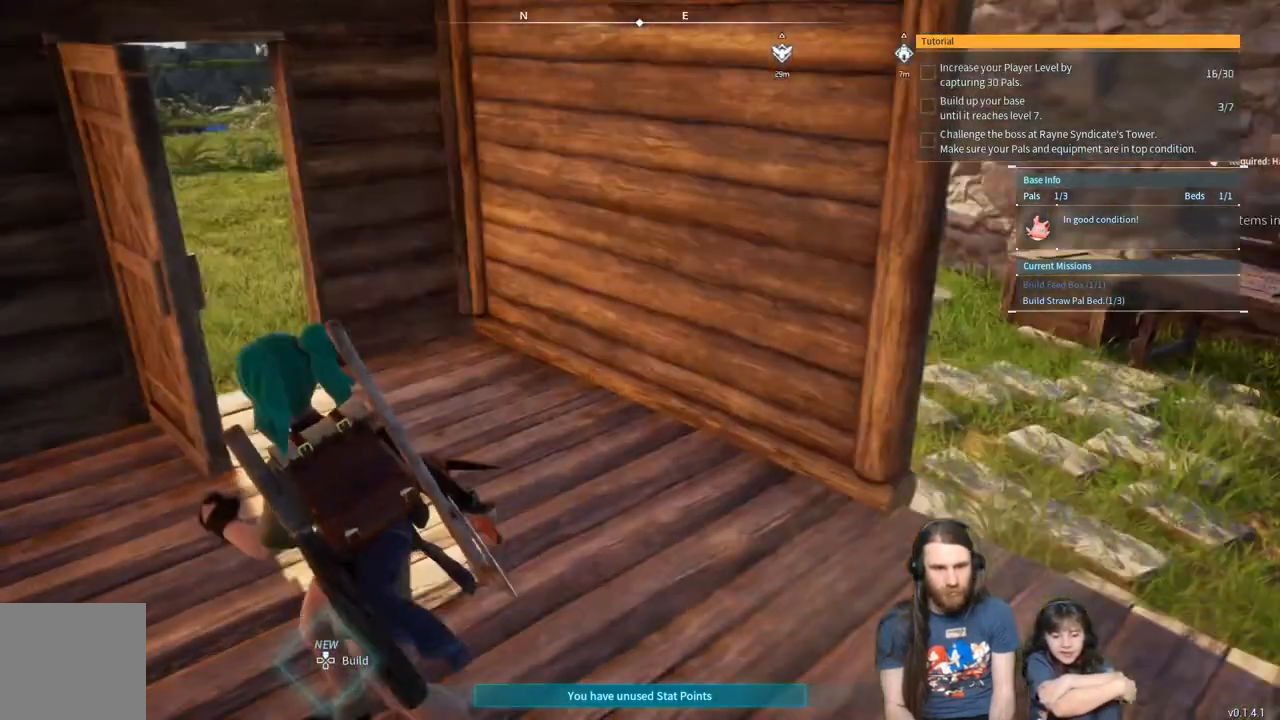
{"buttons": [], "left_stick": "left", "right_stick": "center", "events": [[283, "left_stick", "left"], [333, "right_stick", "center"], [433, "left_stick", "center"], [500, "left_stick", "left"]]}
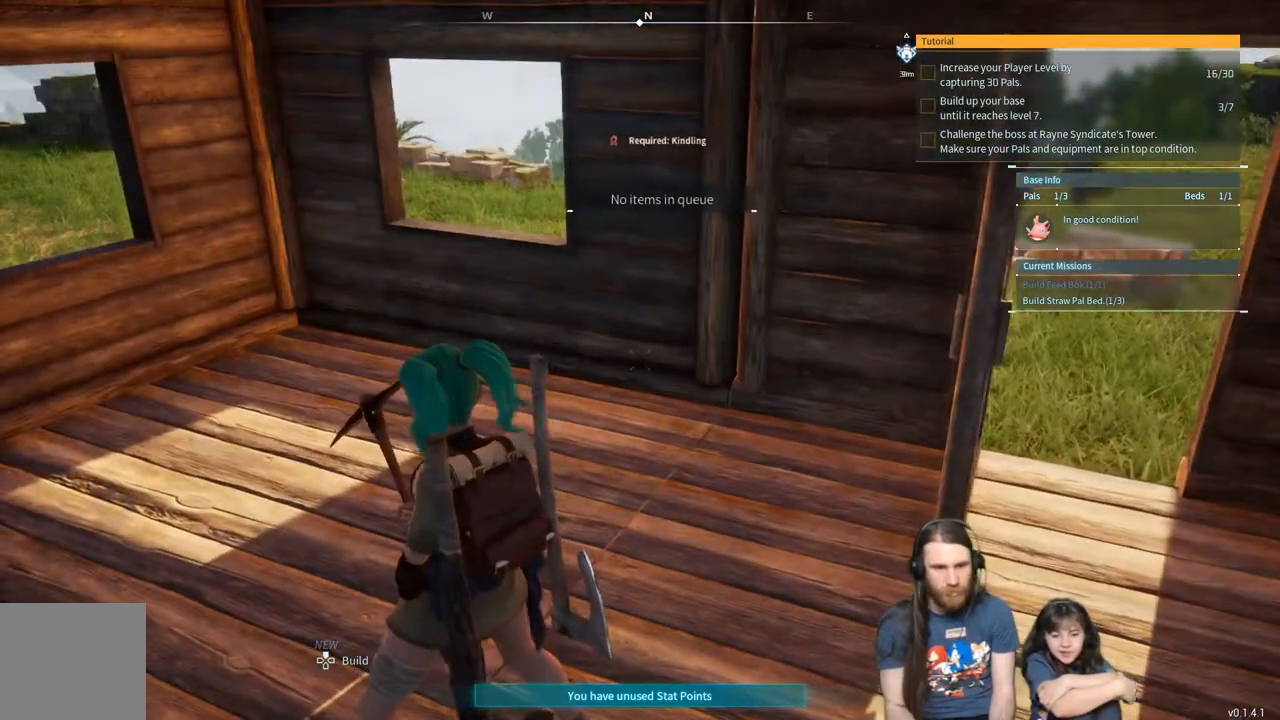
{"buttons": [], "left_stick": "up-left", "right_stick": "center", "events": [[83, "left_stick", "up-left"]]}
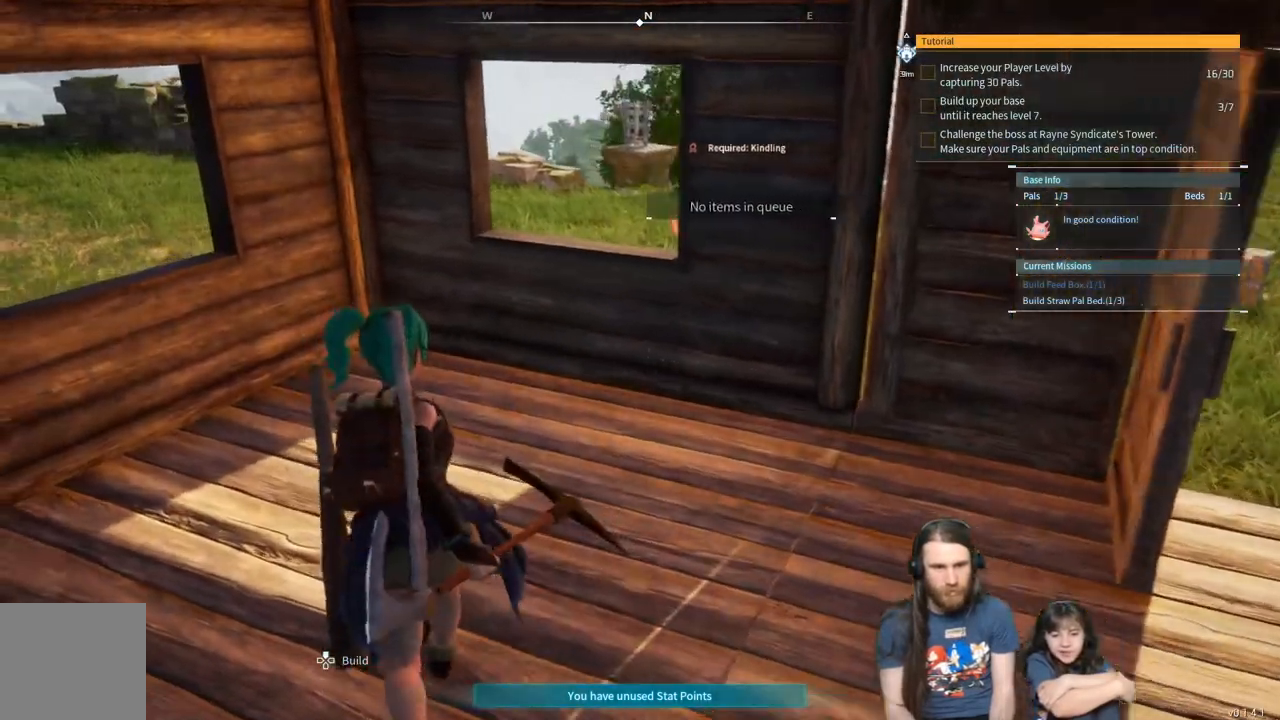
{"buttons": [], "left_stick": "up", "right_stick": "right", "events": [[100, "left_stick", "up"], [500, "right_stick", "right"]]}
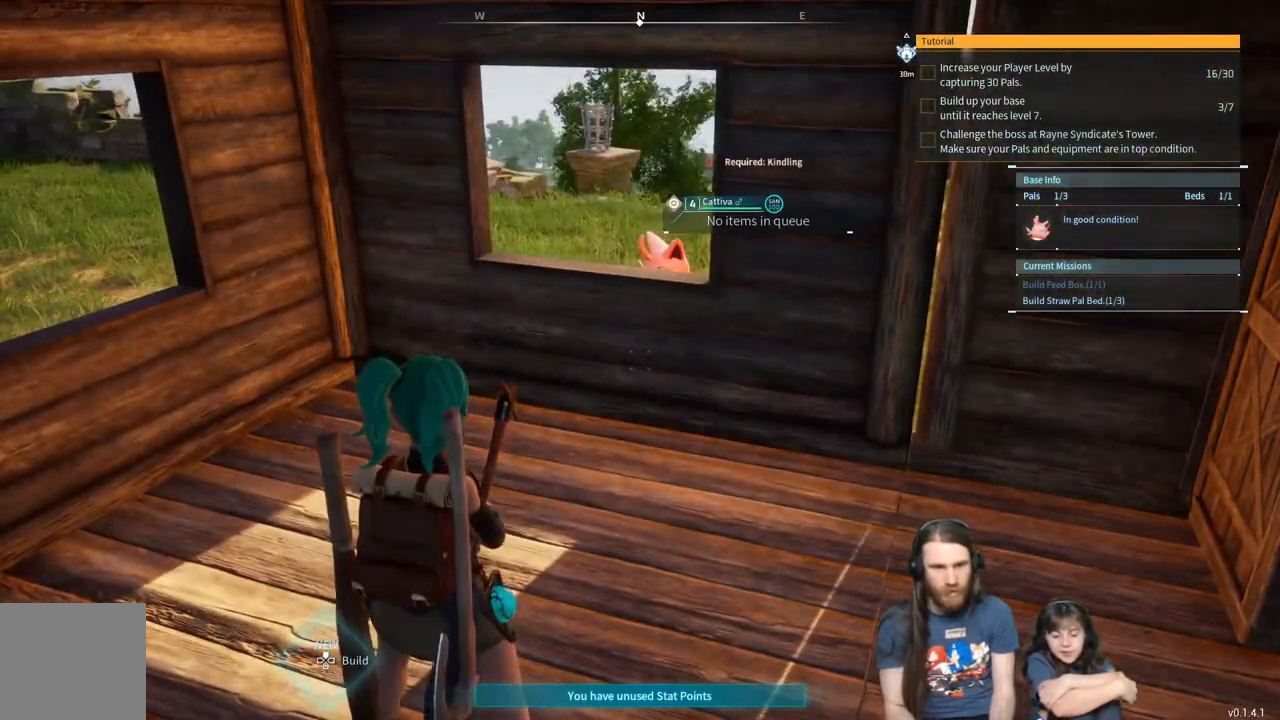
{"buttons": [], "left_stick": "center", "right_stick": "center", "events": [[17, "left_stick", "up-left"], [67, "right_stick", "center"], [300, "right_stick", "right"], [400, "right_stick", "center"], [483, "left_stick", "center"]]}
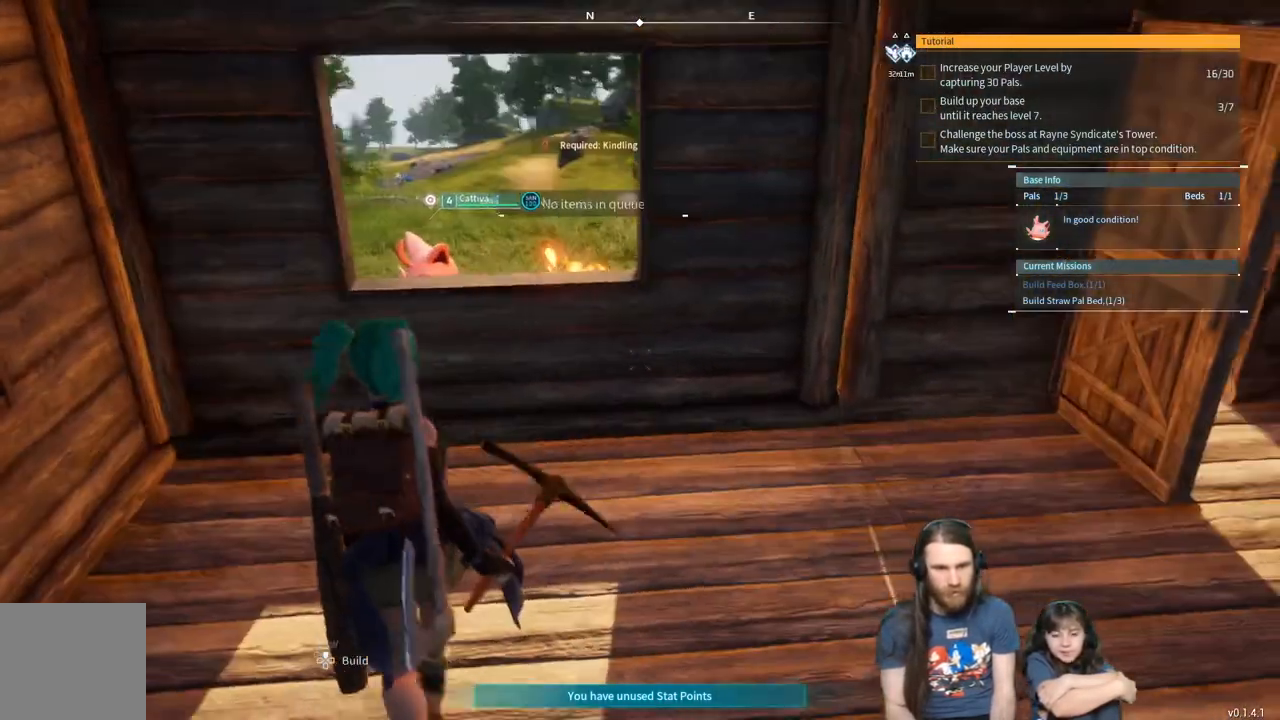
{"buttons": [], "left_stick": "center", "right_stick": "center", "events": [[283, "right_stick", "right"], [417, "right_stick", "center"]]}
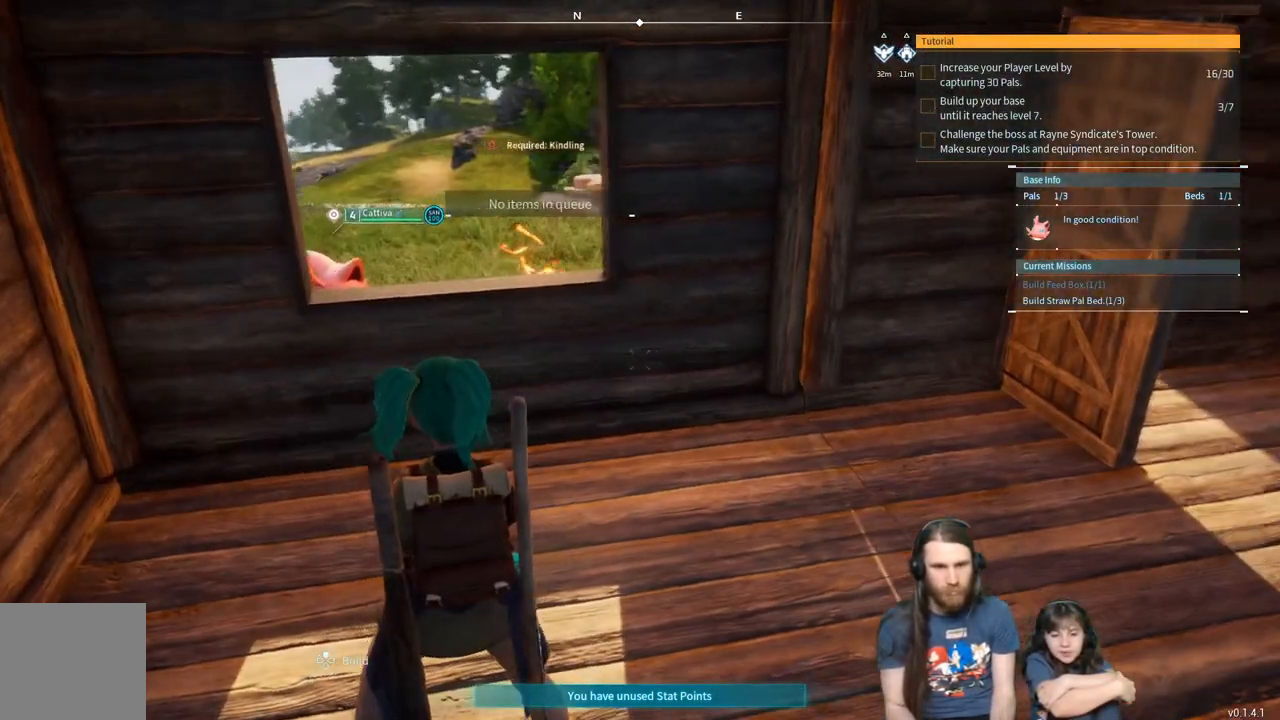
{"buttons": [], "left_stick": "center", "right_stick": "center", "events": [[67, "right_stick", "right"], [317, "right_stick", "center"]]}
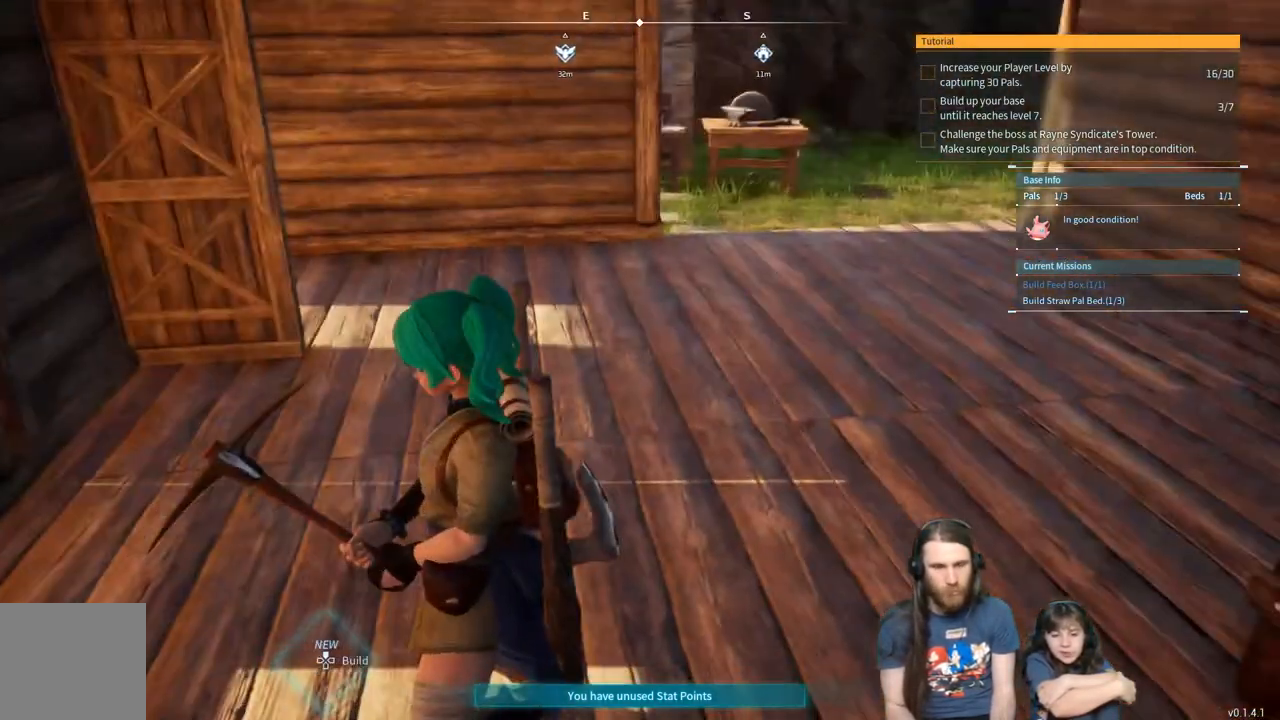
{"buttons": [], "left_stick": "up", "right_stick": "center", "events": [[233, "left_stick", "up"]]}
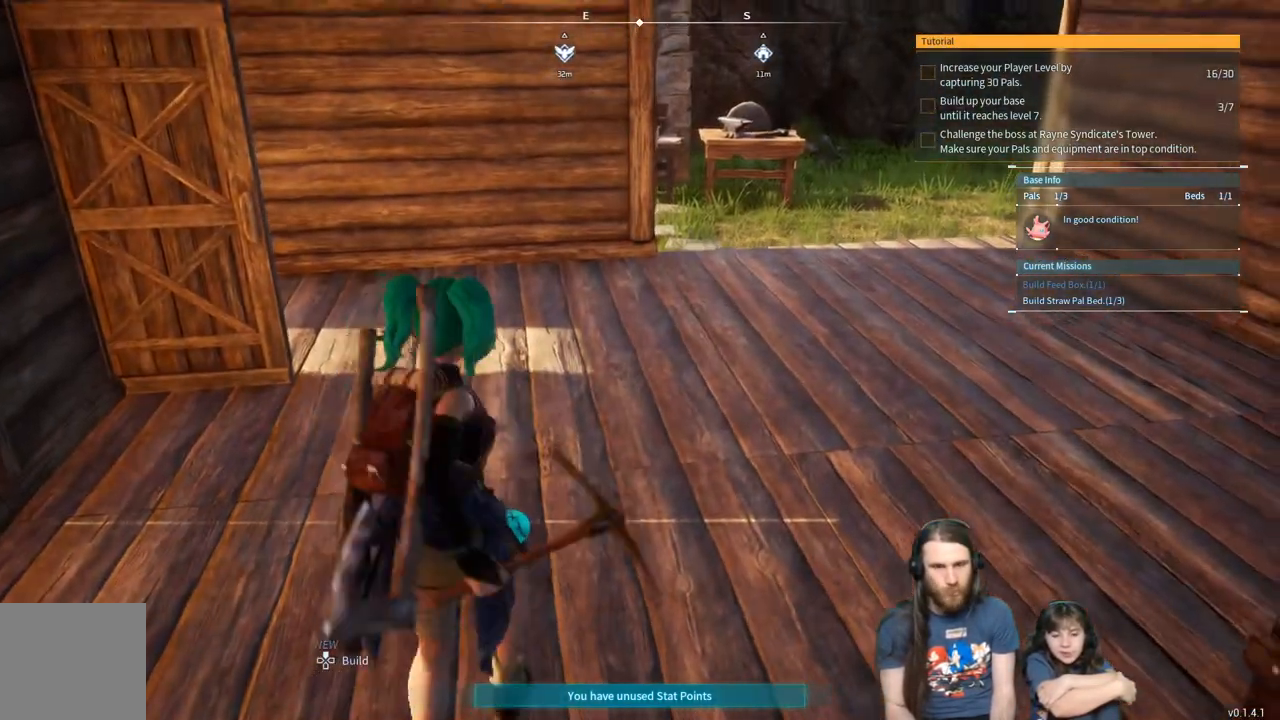
{"buttons": [], "left_stick": "center", "right_stick": "center", "events": [[400, "left_stick", "center"]]}
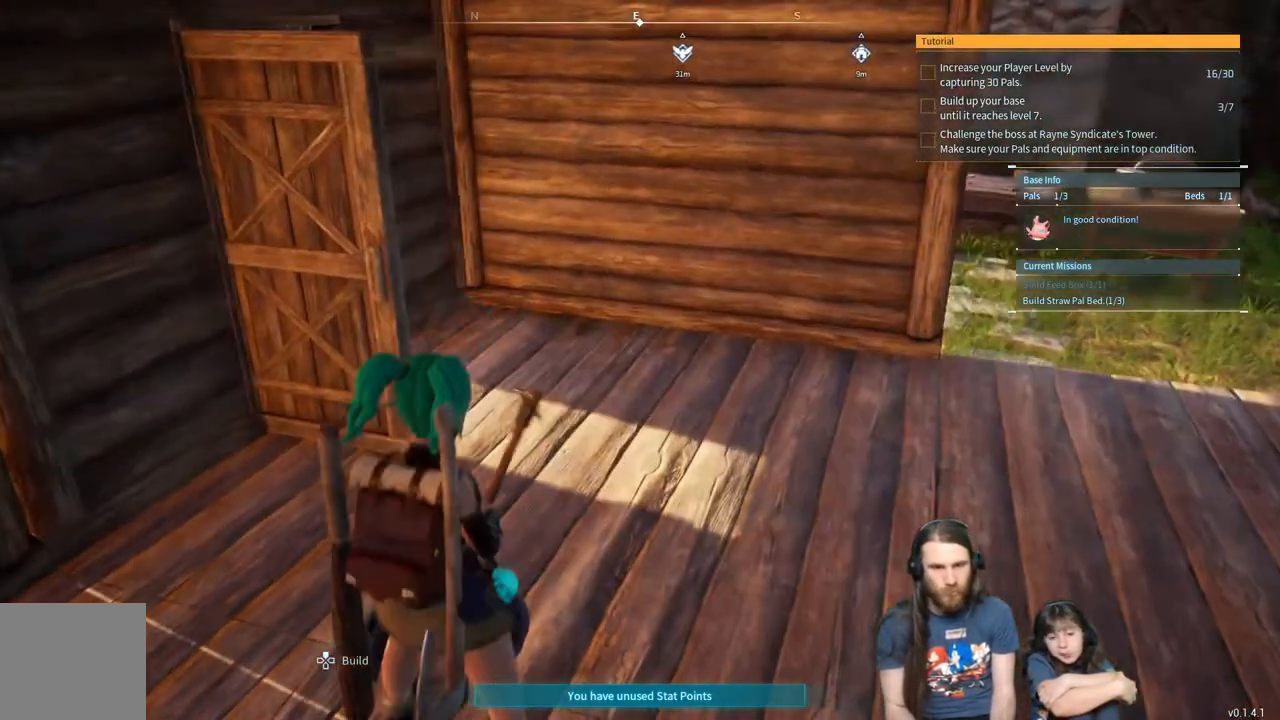
{"buttons": [], "left_stick": "center", "right_stick": "right", "events": [[417, "right_stick", "right"]]}
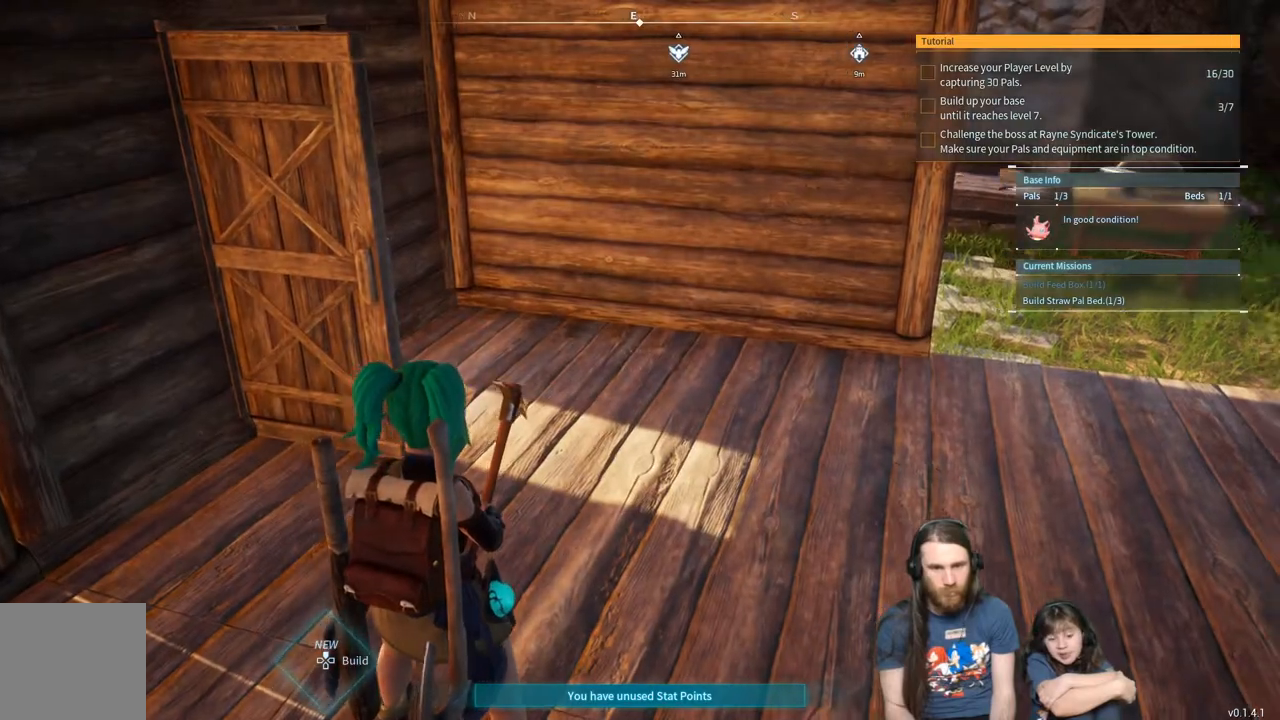
{"buttons": [], "left_stick": "center", "right_stick": "right", "events": [[350, "right_stick", "center"], [500, "right_stick", "right"]]}
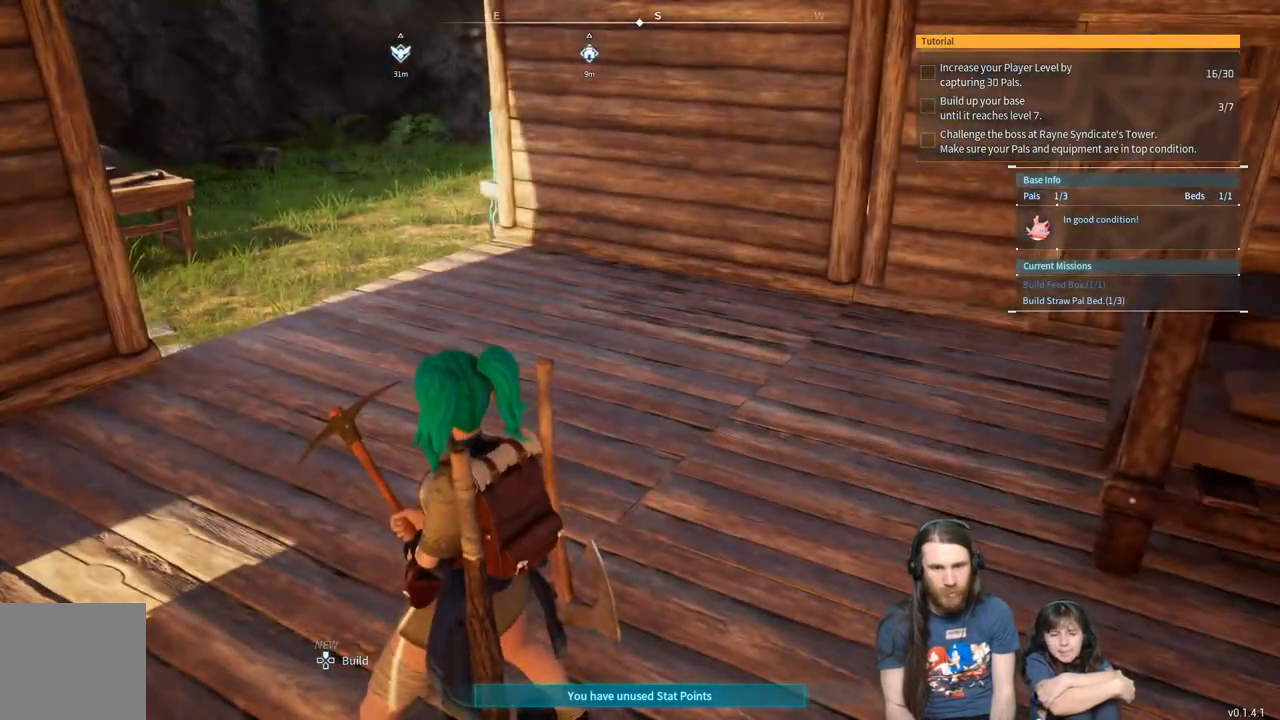
{"buttons": [], "left_stick": "up-left", "right_stick": "right", "events": [[33, "left_stick", "up"], [283, "left_stick", "up-left"]]}
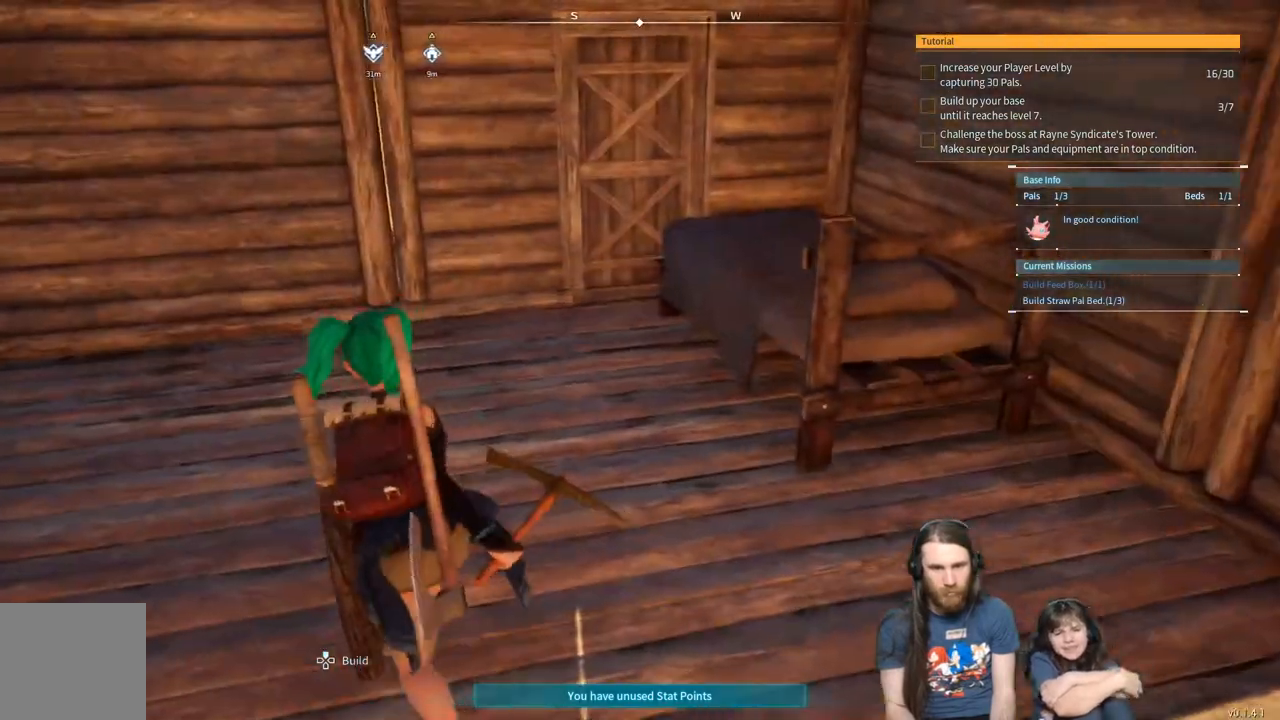
{"buttons": [], "left_stick": "up-left", "right_stick": "center", "events": [[317, "right_stick", "center"]]}
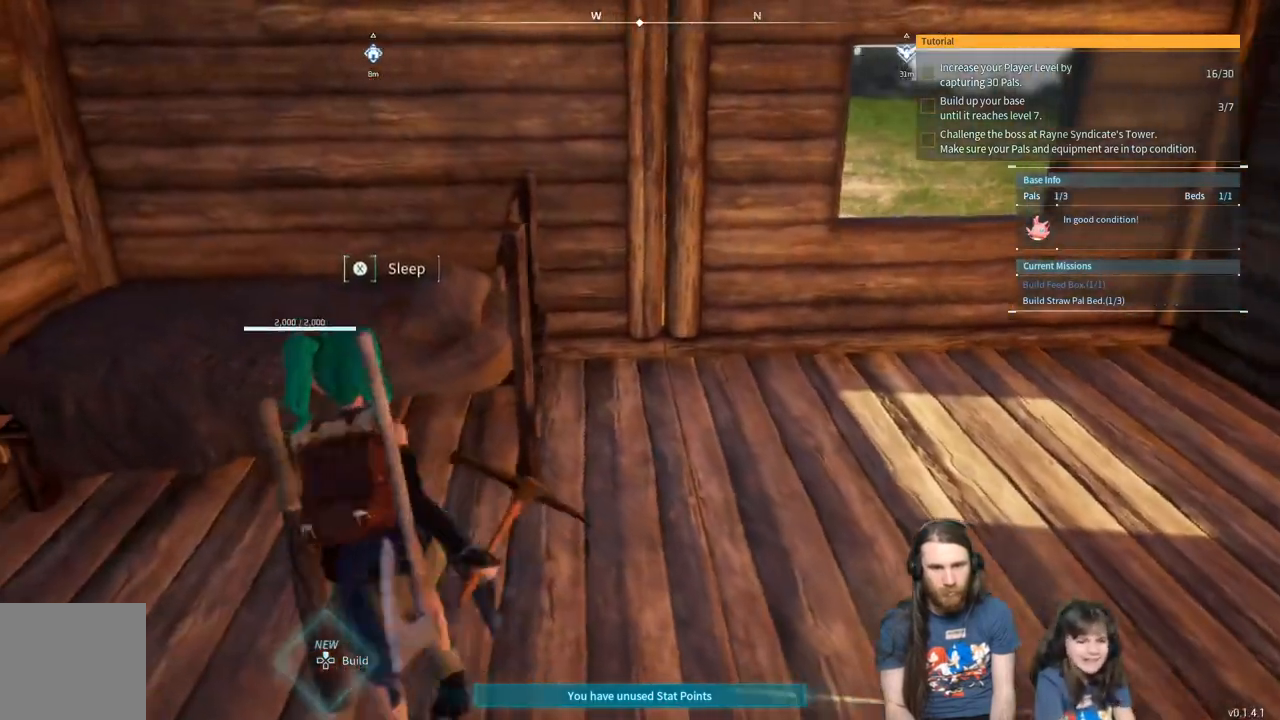
{"buttons": [], "left_stick": "center", "right_stick": "center", "events": [[33, "right_stick", "up"], [233, "right_stick", "center"], [383, "left_stick", "left"], [483, "left_stick", "center"]]}
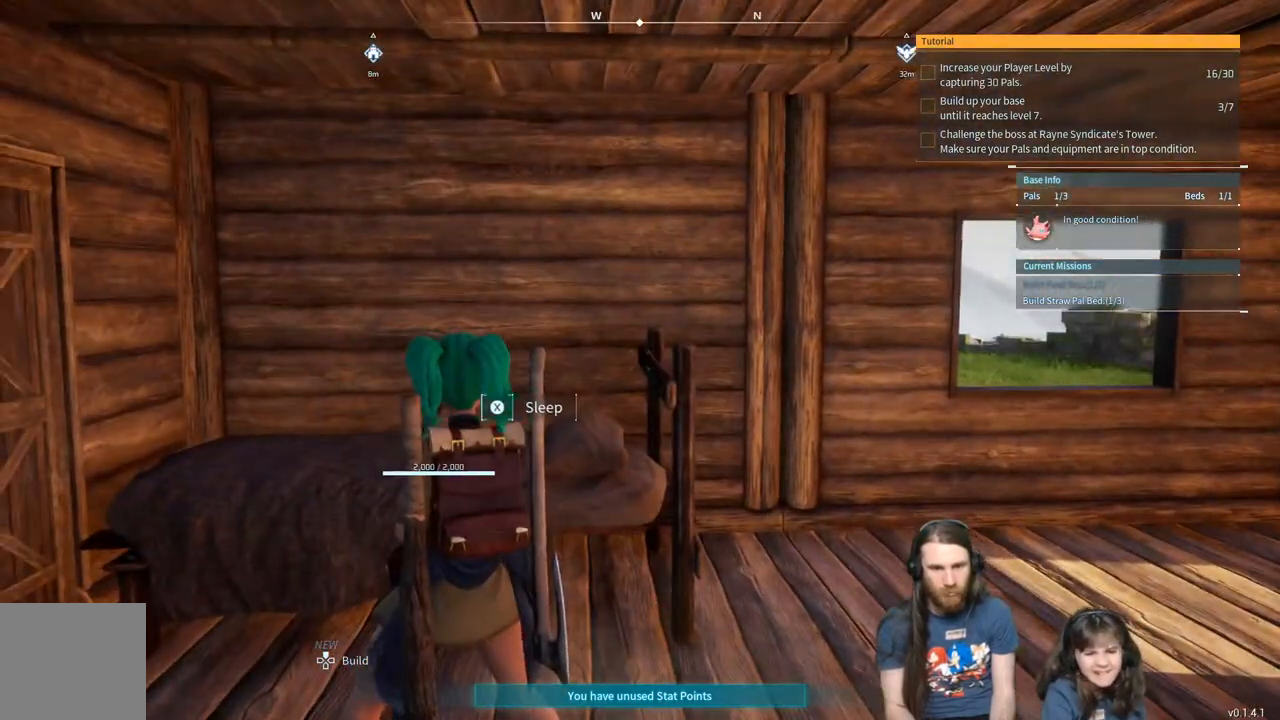
{"buttons": [], "left_stick": "center", "right_stick": "right", "events": [[167, "right_stick", "right"]]}
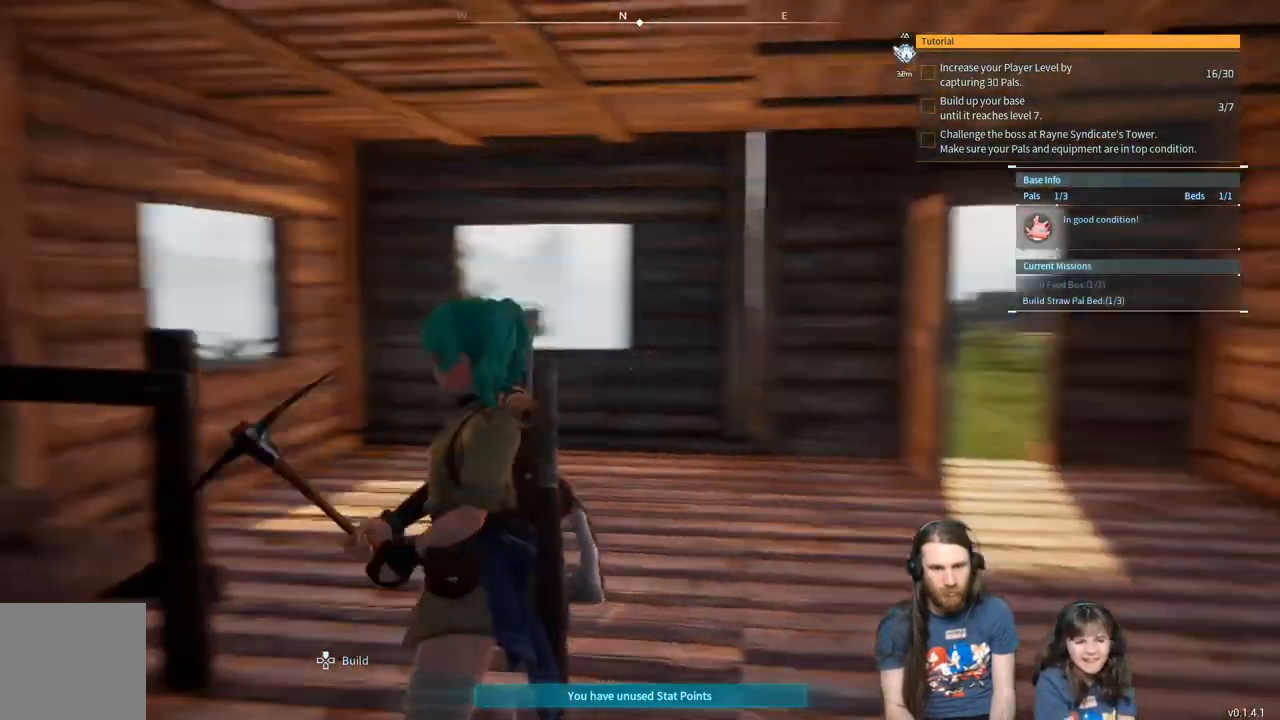
{"buttons": [], "left_stick": "up", "right_stick": "center", "events": [[50, "right_stick", "center"], [150, "left_stick", "up"]]}
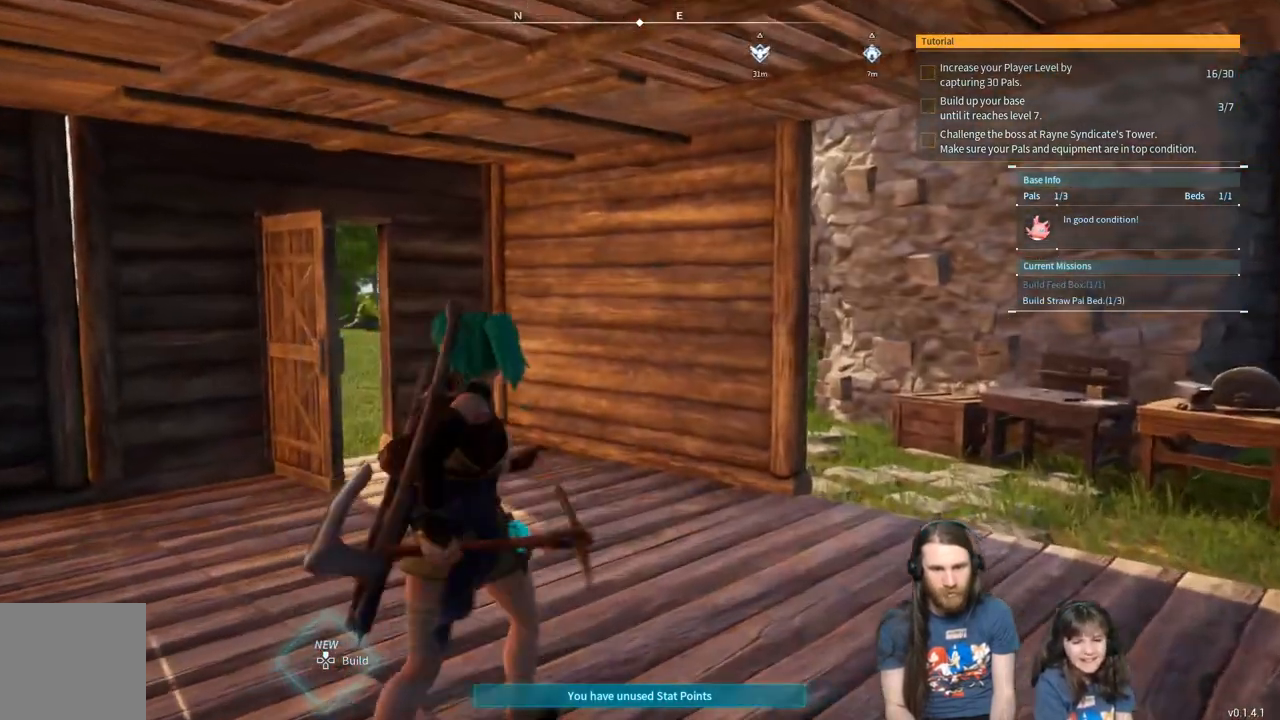
{"buttons": [], "left_stick": "up", "right_stick": "right", "events": [[83, "right_stick", "right"]]}
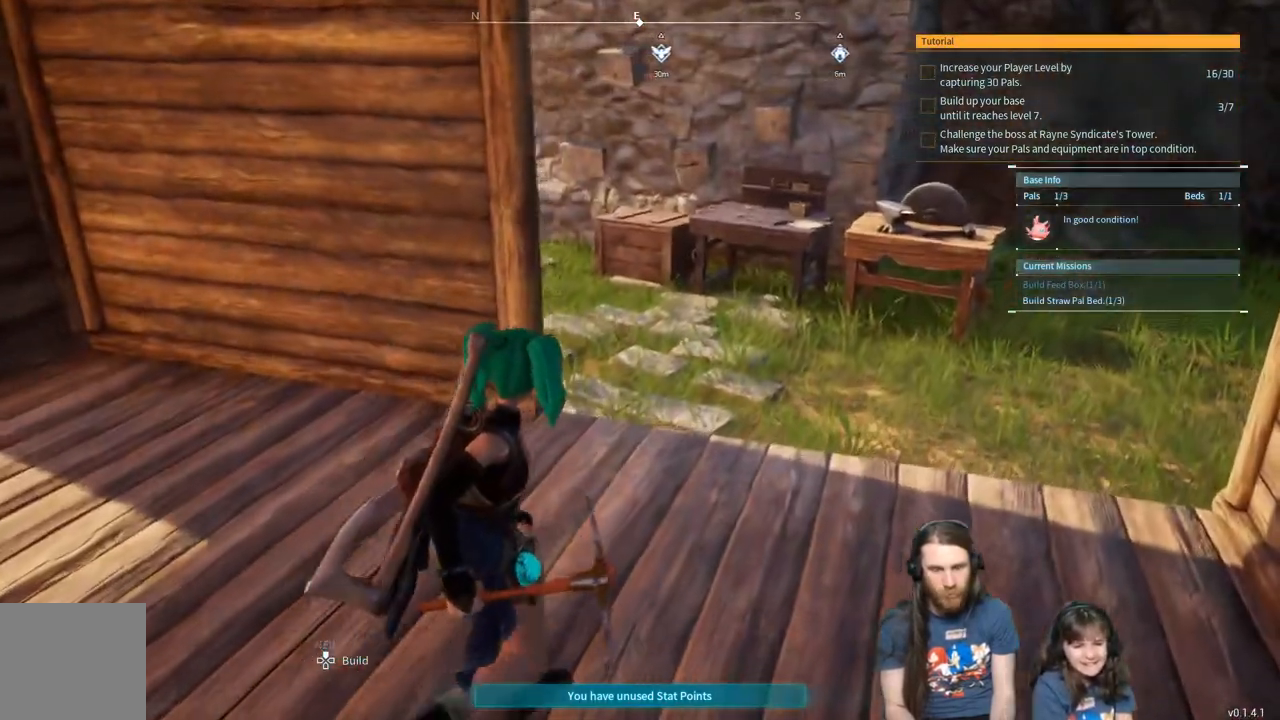
{"buttons": [], "left_stick": "up", "right_stick": "left", "events": [[500, "right_stick", "left"]]}
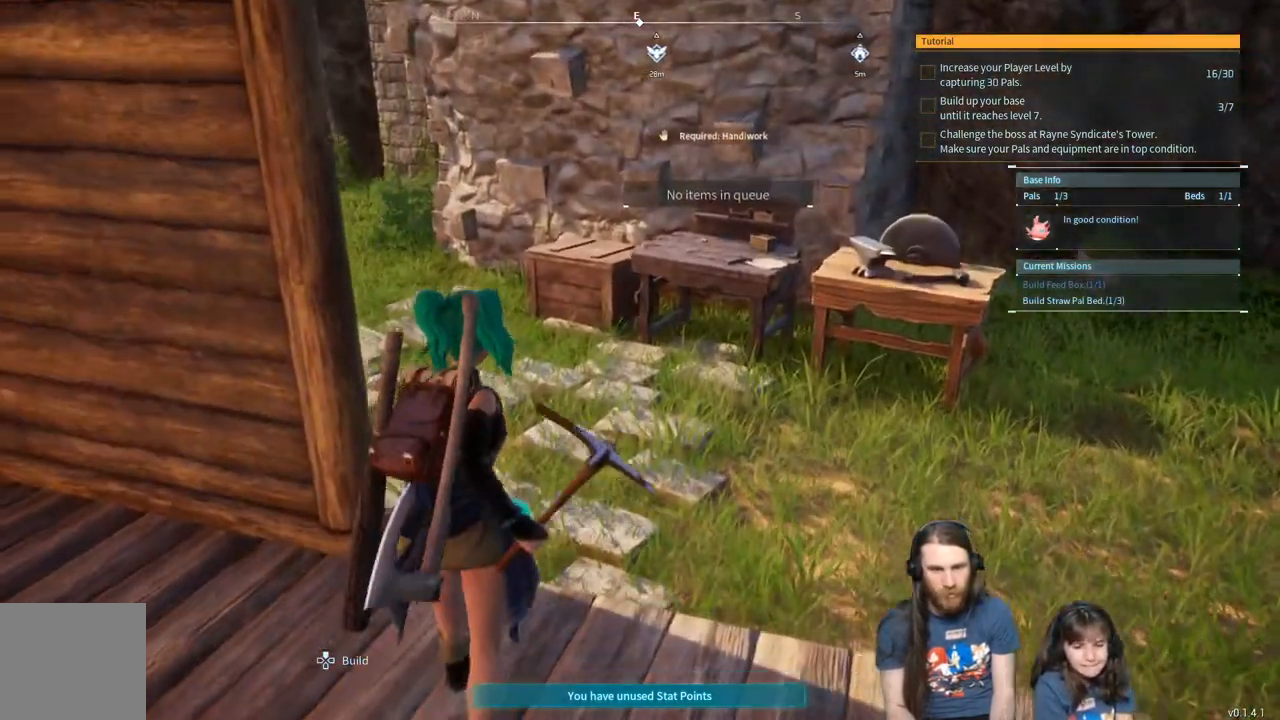
{"buttons": [], "left_stick": "up", "right_stick": "center", "events": [[500, "right_stick", "center"]]}
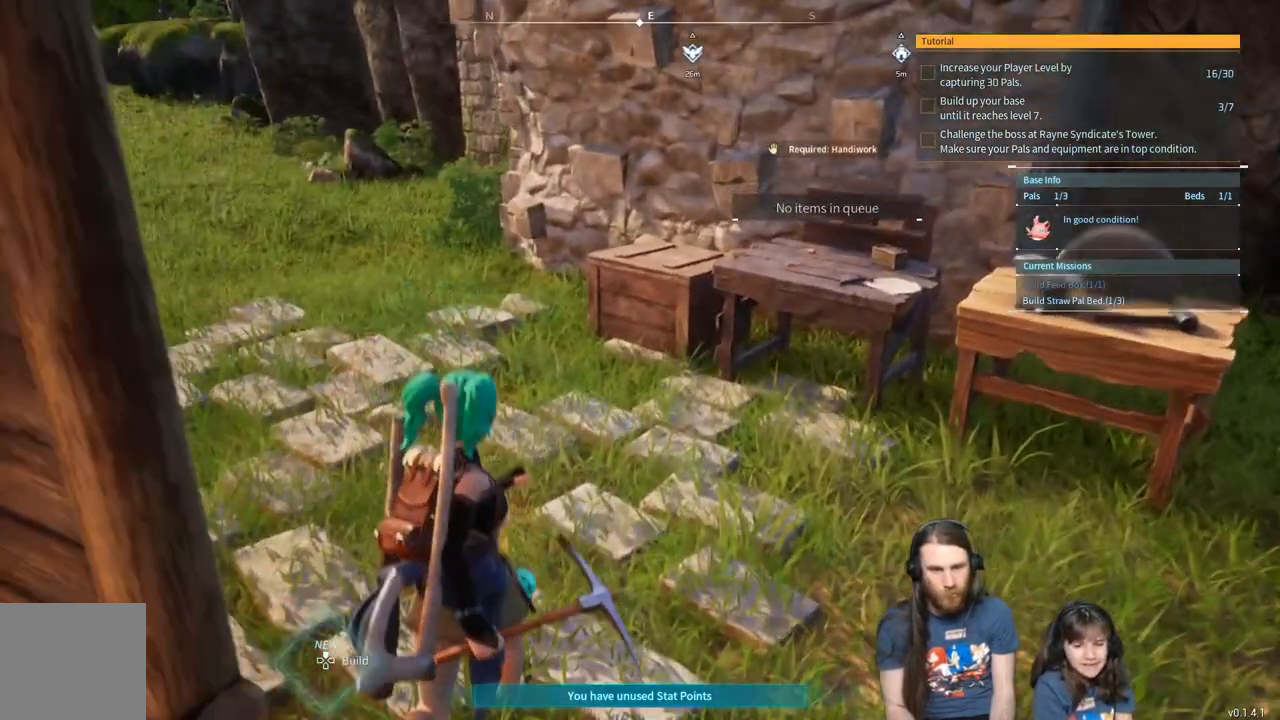
{"buttons": [], "left_stick": "up-left", "right_stick": "center", "events": [[317, "left_stick", "up-left"]]}
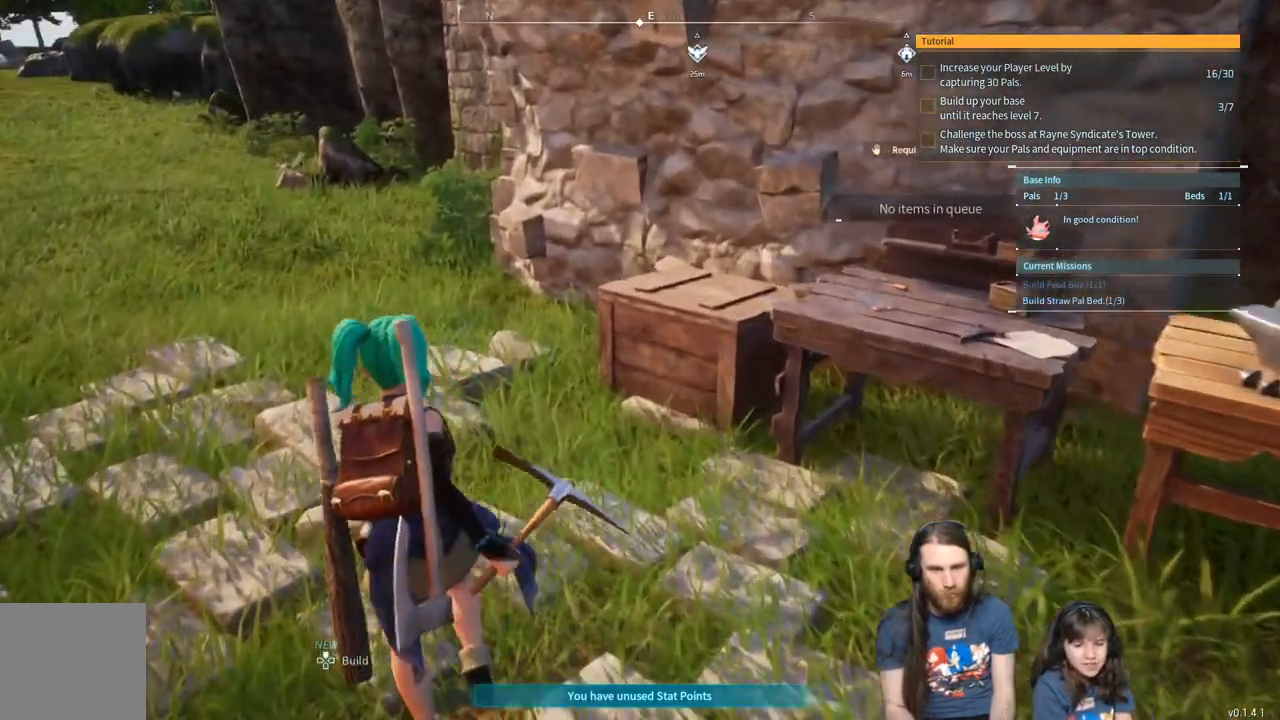
{"buttons": [], "left_stick": "up-left", "right_stick": "center", "events": [[300, "right_stick", "right"], [400, "right_stick", "center"]]}
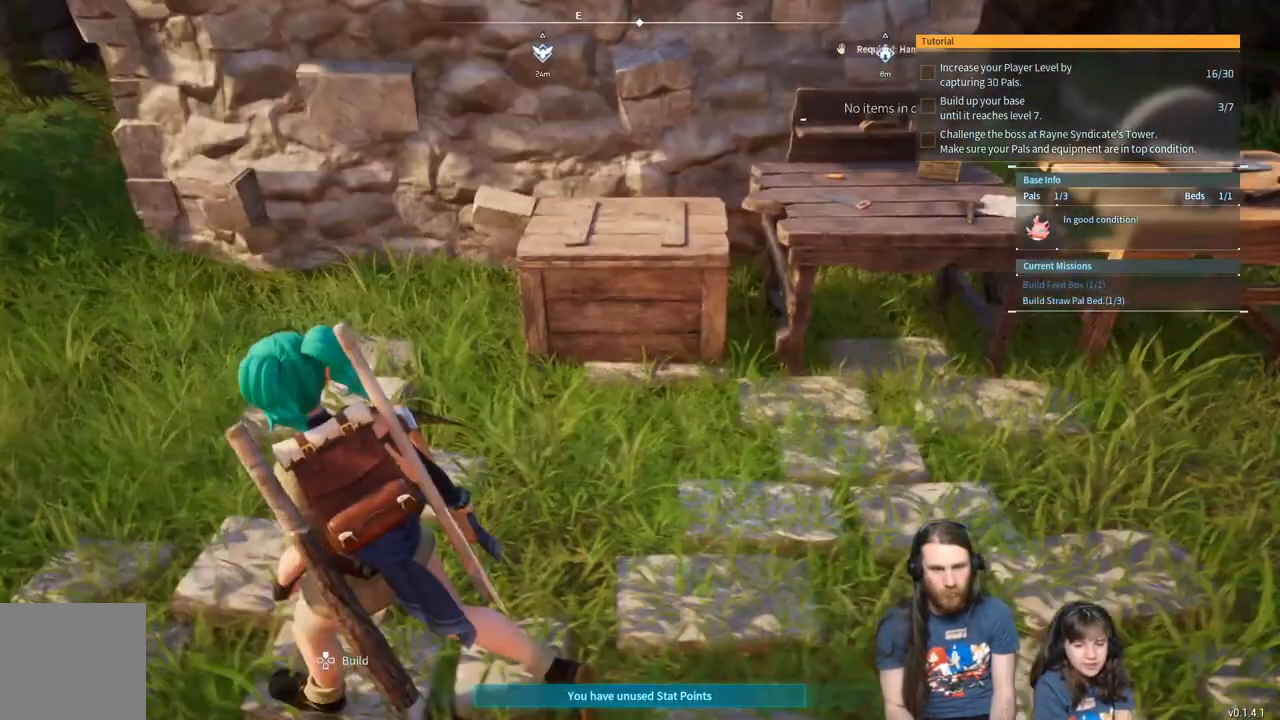
{"buttons": [], "left_stick": "center", "right_stick": "center", "events": [[133, "left_stick", "center"]]}
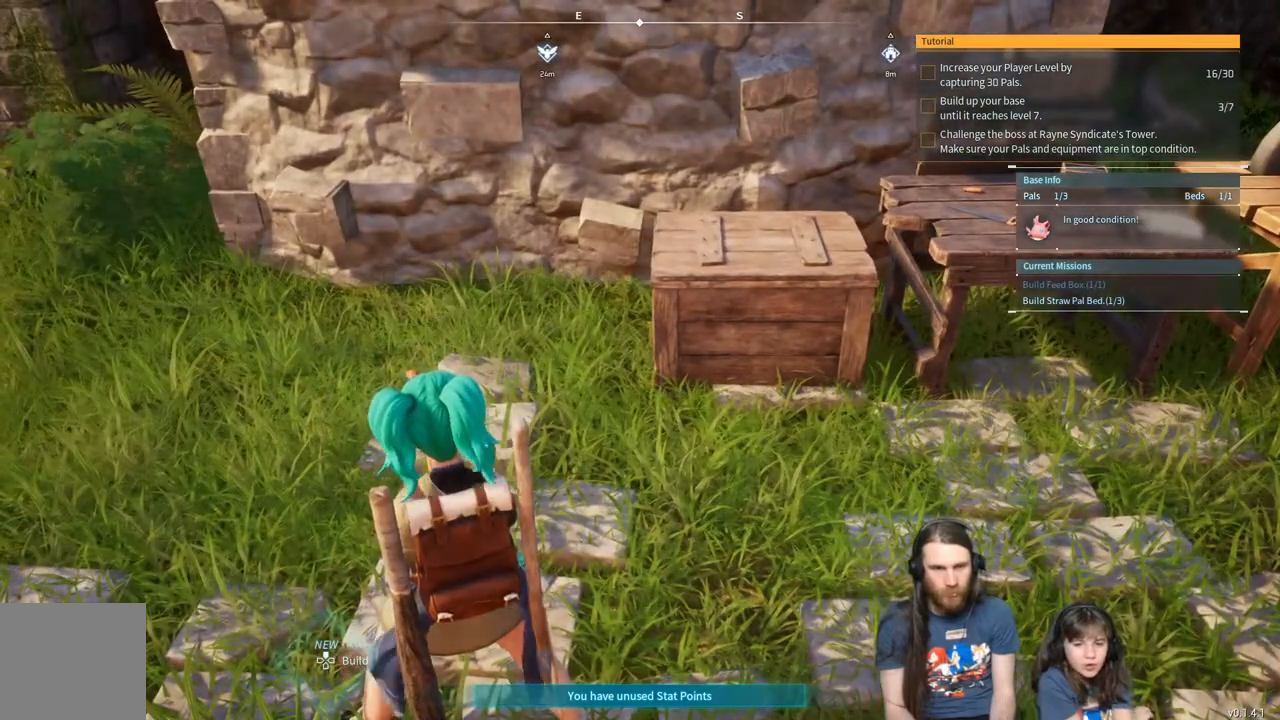
{"buttons": [], "left_stick": "up-left", "right_stick": "center", "events": [[333, "left_stick", "up-left"]]}
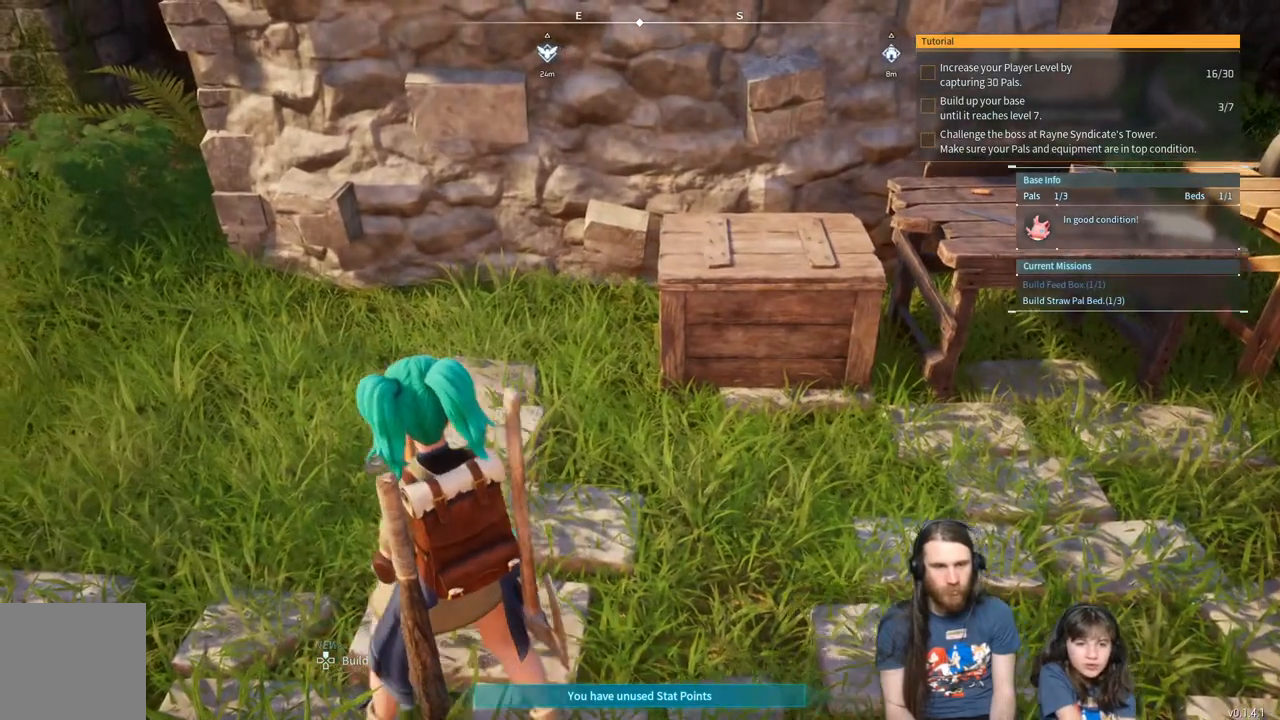
{"buttons": [], "left_stick": "center", "right_stick": "right", "events": [[250, "left_stick", "center"], [333, "right_stick", "right"]]}
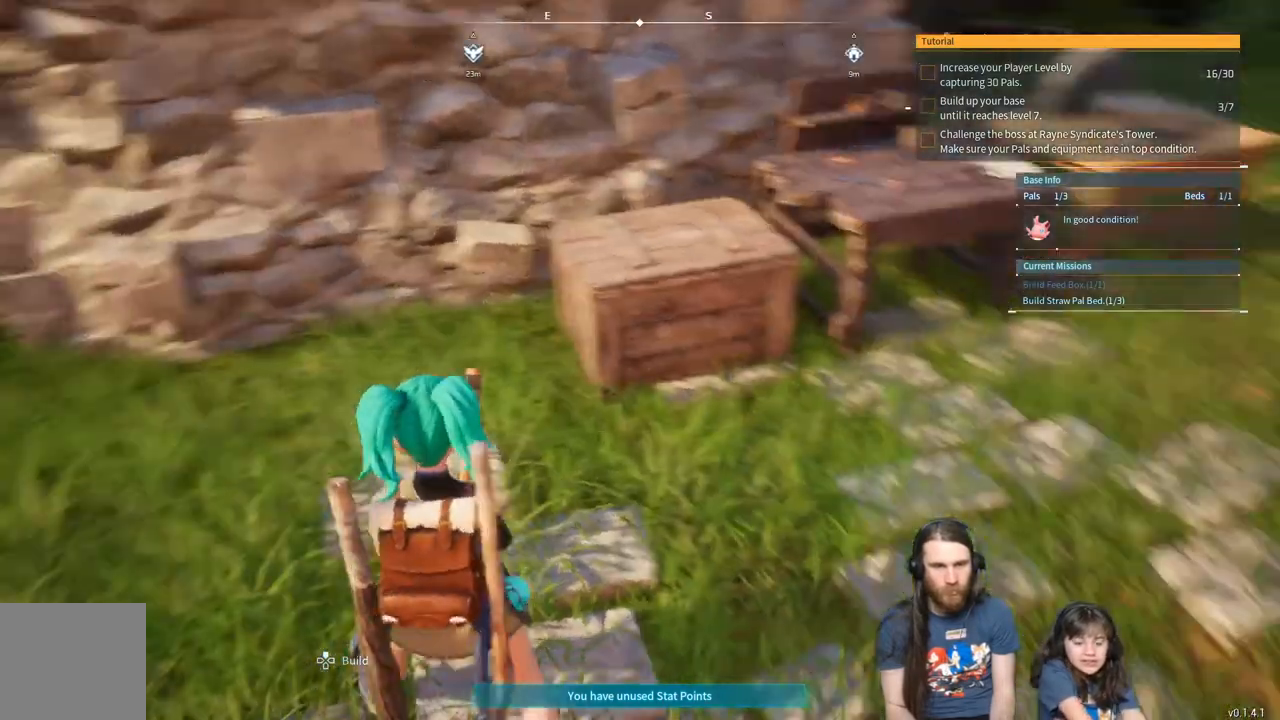
{"buttons": [], "left_stick": "center", "right_stick": "center", "events": [[300, "right_stick", "center"], [350, "left_stick", "up-left"], [417, "left_stick", "center"]]}
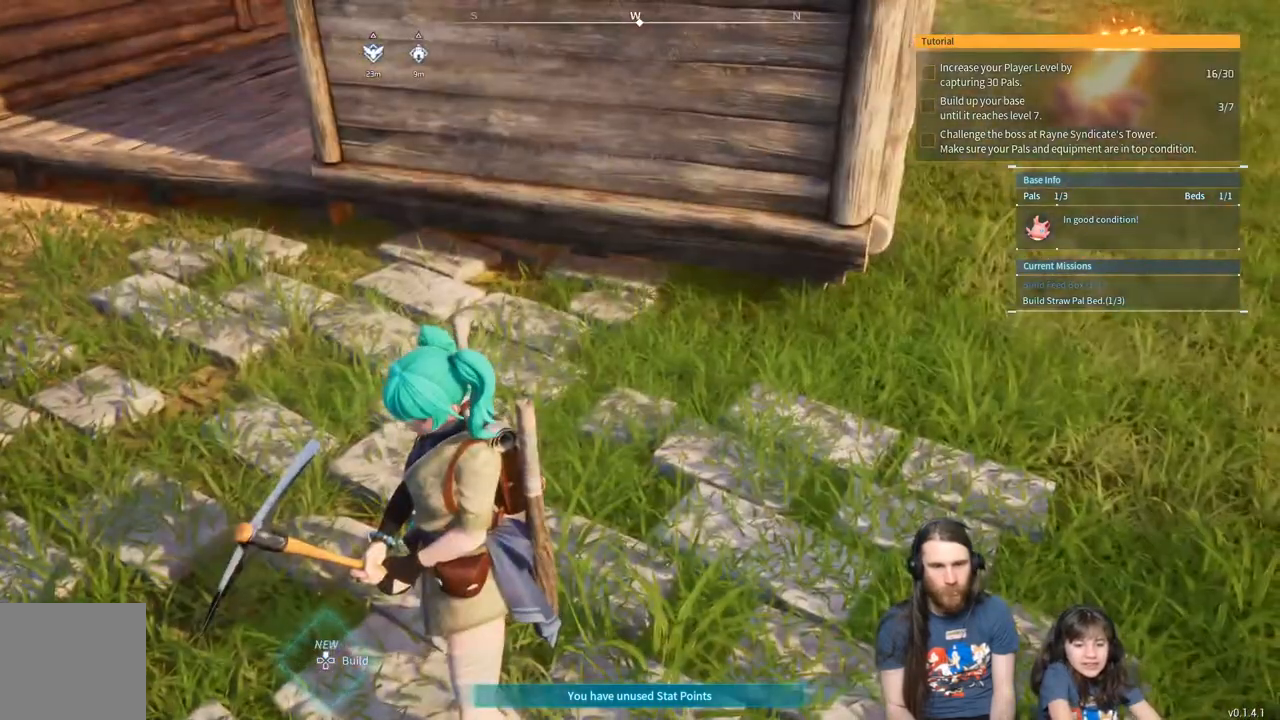
{"buttons": [], "left_stick": "center", "right_stick": "center", "events": [[67, "right_stick", "up-right"], [117, "left_stick", "up"], [200, "right_stick", "center"], [483, "left_stick", "center"]]}
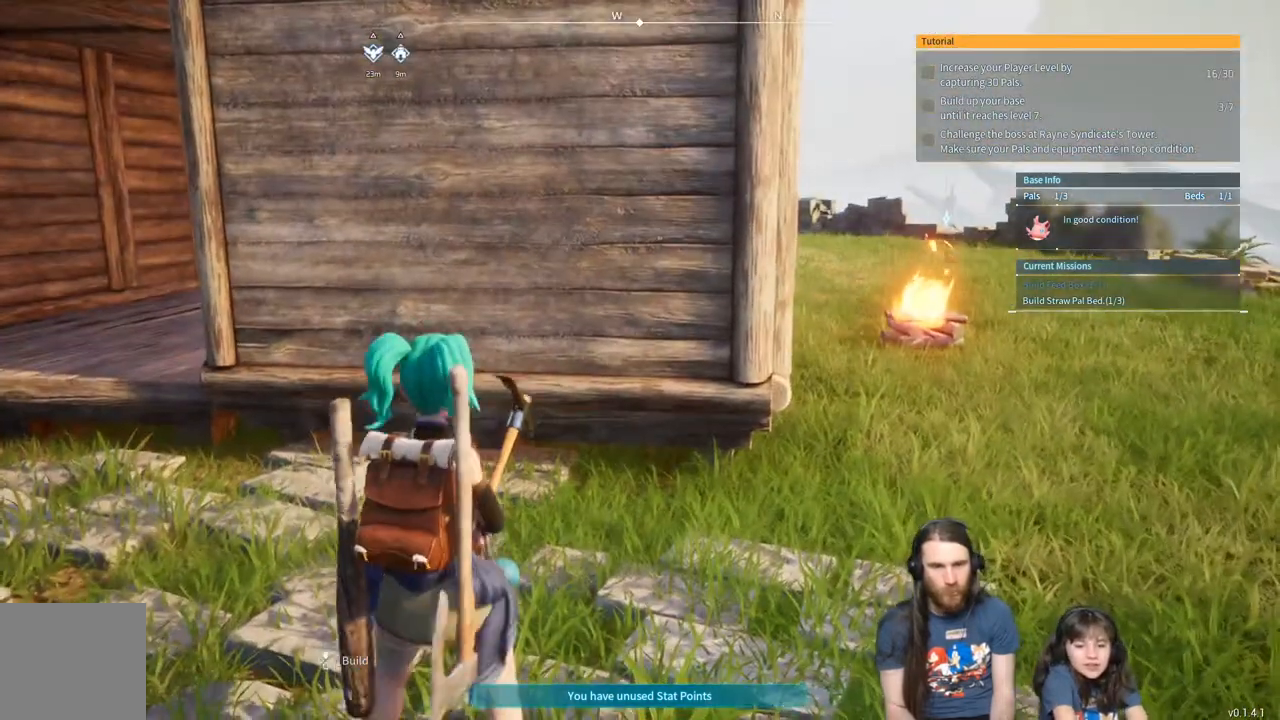
{"buttons": [], "left_stick": "right", "right_stick": "left", "events": [[200, "left_stick", "right"], [433, "right_stick", "left"]]}